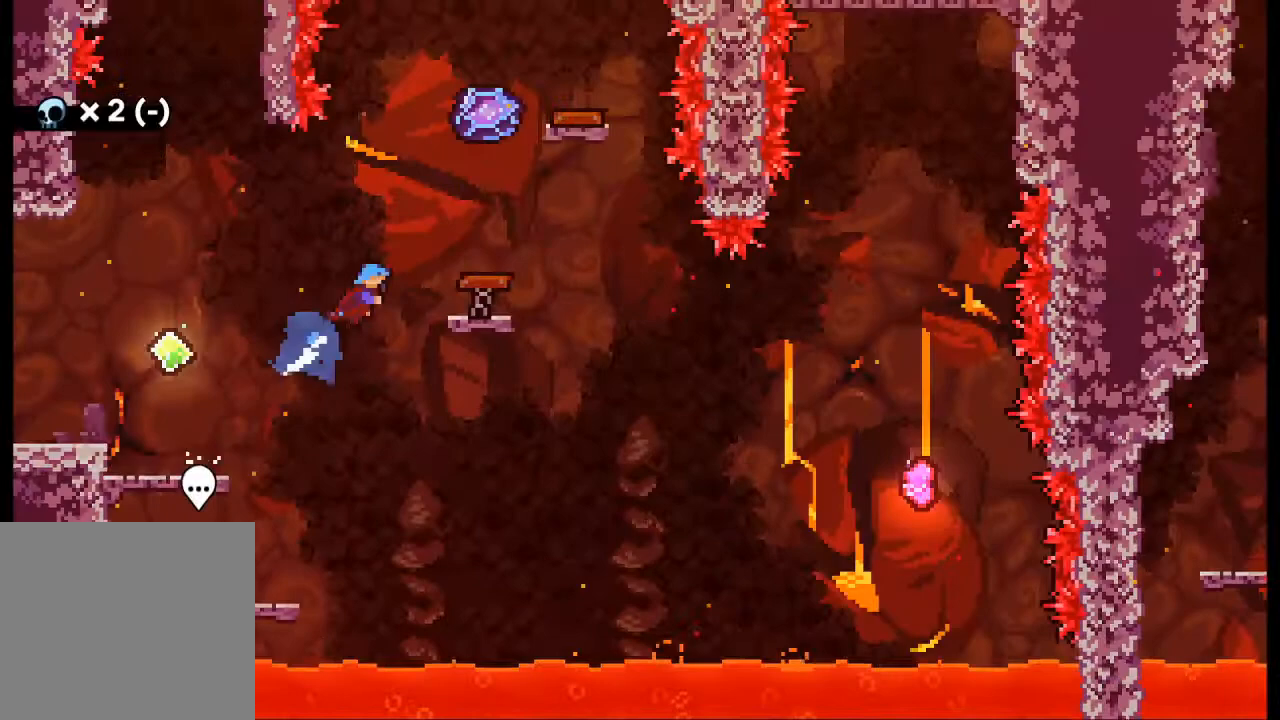
Gameplay with a controller (Xbox layout); each line is a JSON object with the inputs held at the frame after it. "events" lists button and stick changes between this image and that frame as [ms after this image, input, new state], when the widget could be followed in between. Not read: L3 R3 SHARE right_stick.
{"buttons": ["L2"], "left_stick": "center", "events": [[100, "L2", "down"], [267, "left_stick", "center"]]}
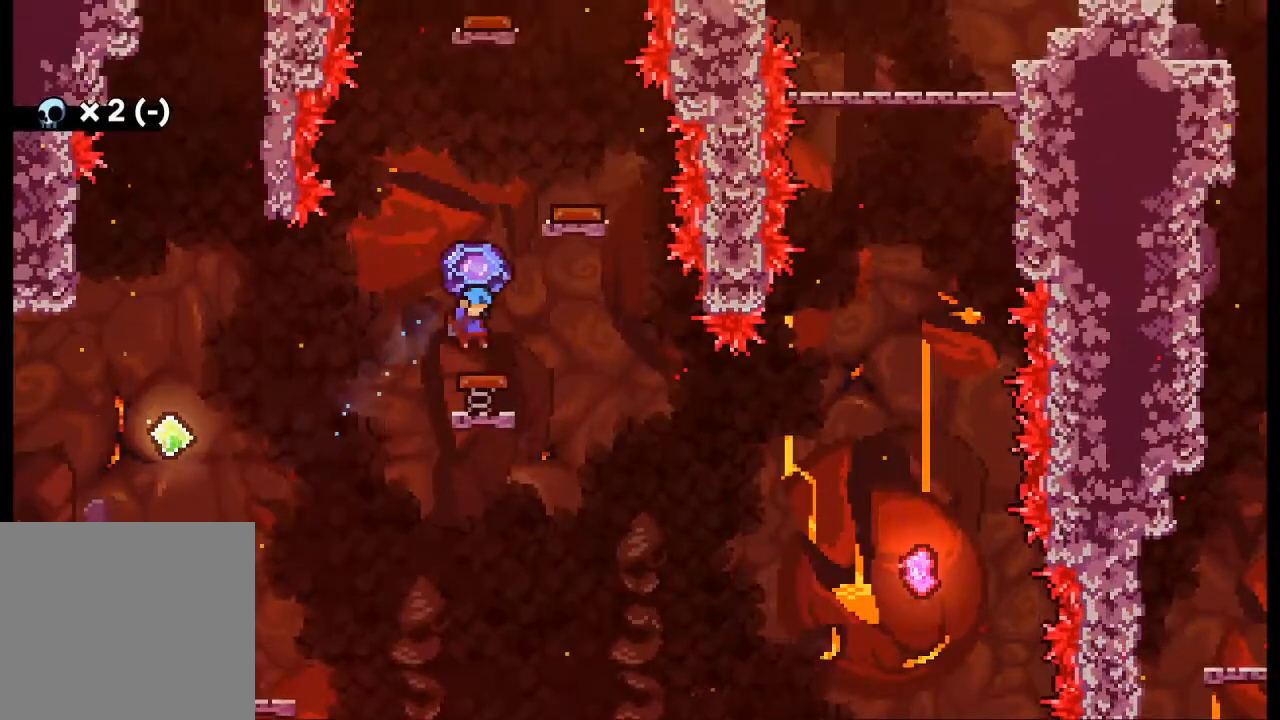
{"buttons": ["L2"], "left_stick": "right", "events": [[367, "left_stick", "right"]]}
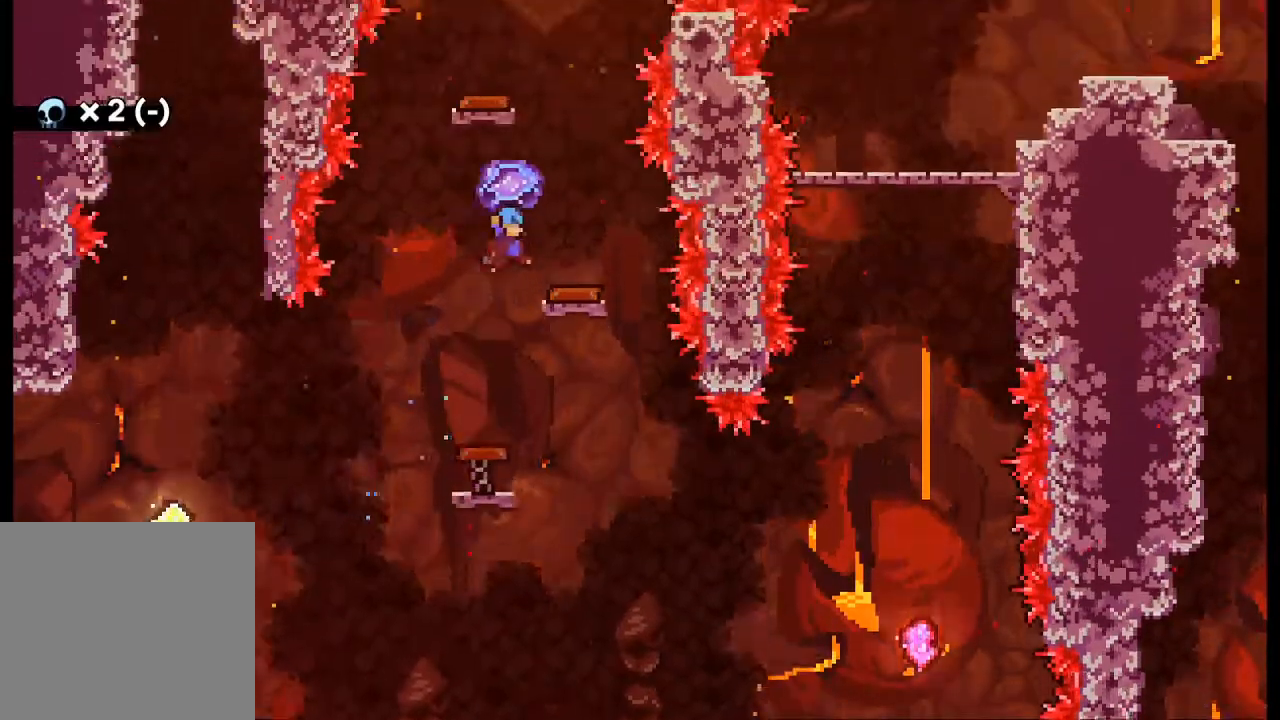
{"buttons": ["L2"], "left_stick": "left", "events": [[233, "left_stick", "center"], [433, "left_stick", "left"]]}
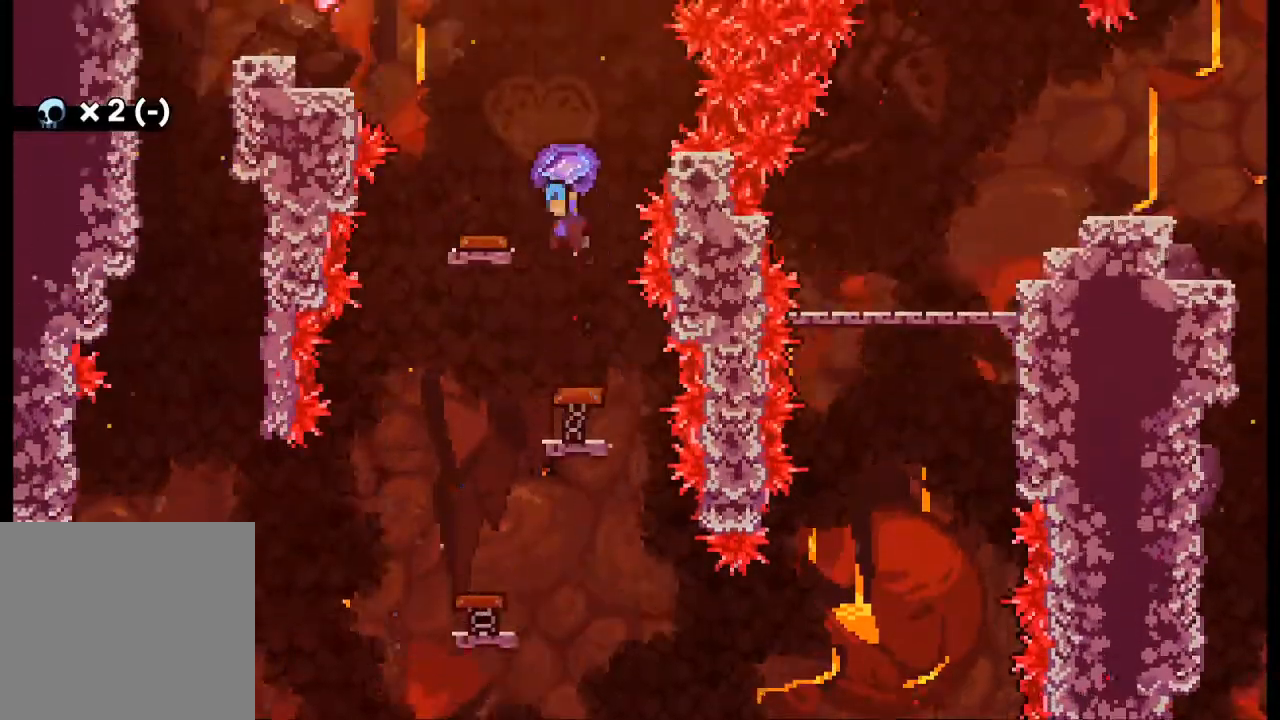
{"buttons": [], "left_stick": "right", "events": [[167, "left_stick", "right"], [267, "L2", "up"], [267, "left_stick", "center"], [500, "left_stick", "right"]]}
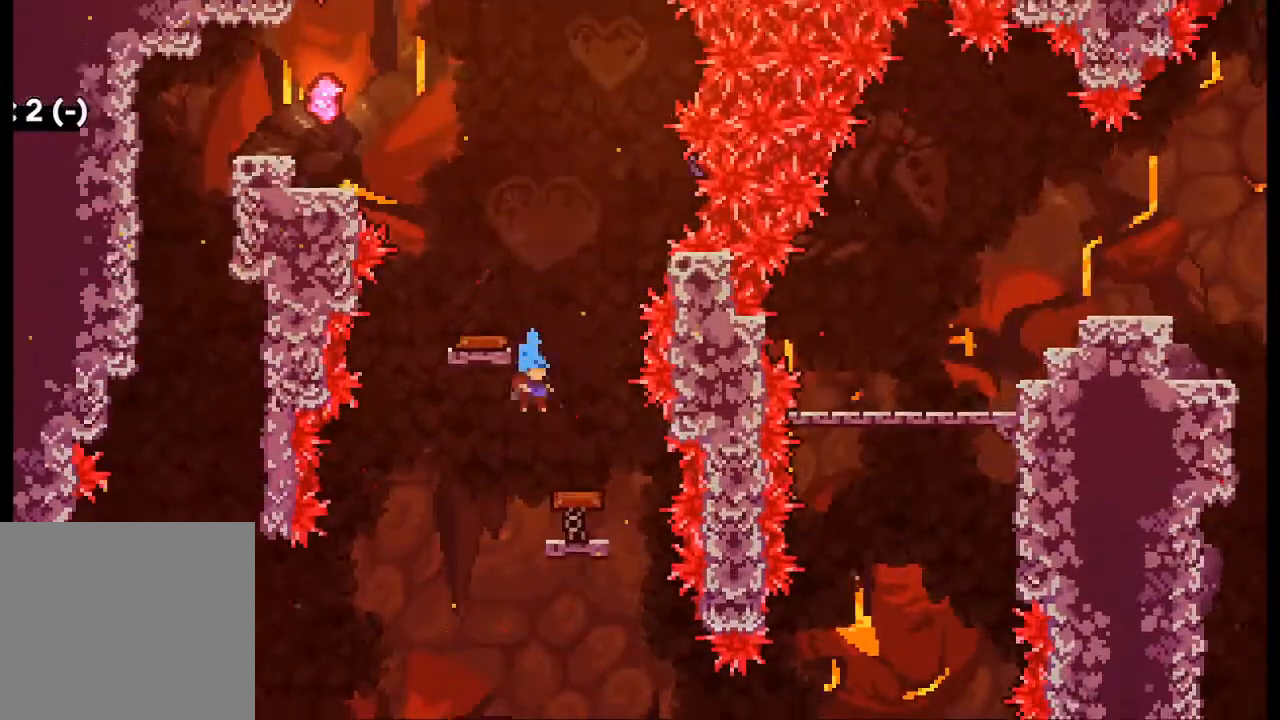
{"buttons": [], "left_stick": "left", "events": [[100, "left_stick", "center"], [367, "left_stick", "left"]]}
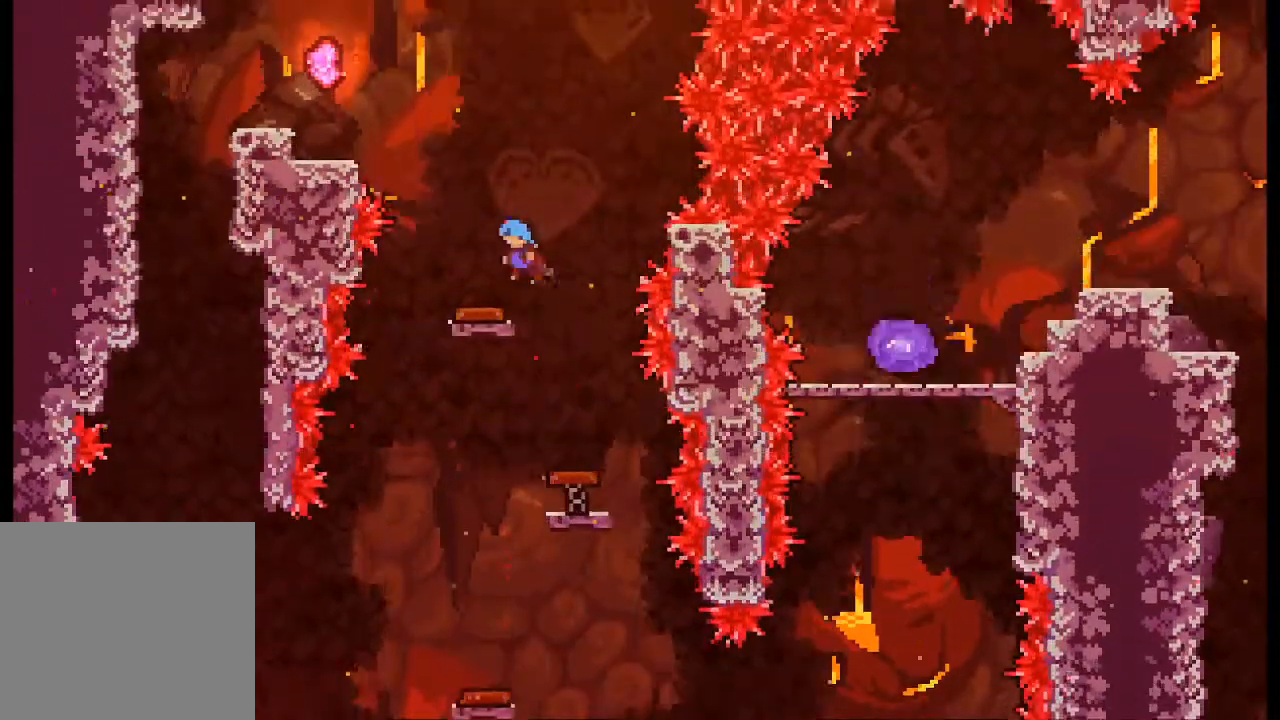
{"buttons": [], "left_stick": "left", "events": [[100, "left_stick", "center"], [300, "left_stick", "left"]]}
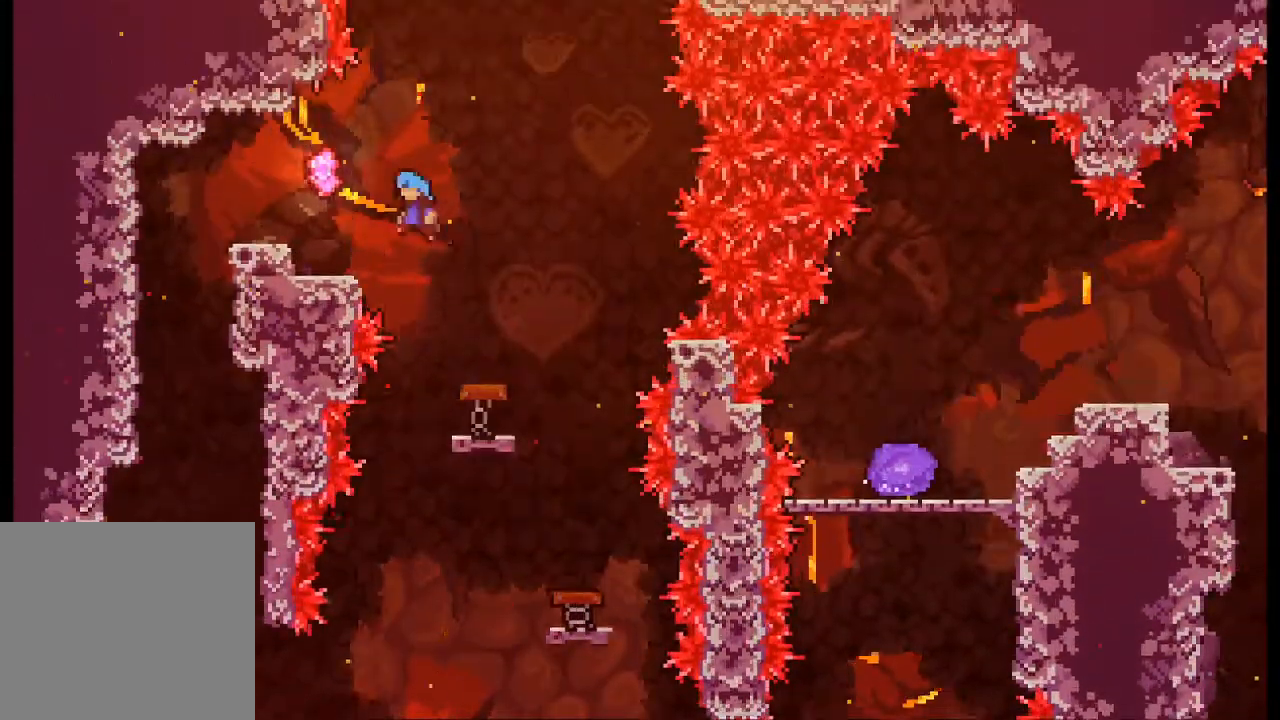
{"buttons": [], "left_stick": "right", "events": [[300, "left_stick", "center"], [400, "left_stick", "right"]]}
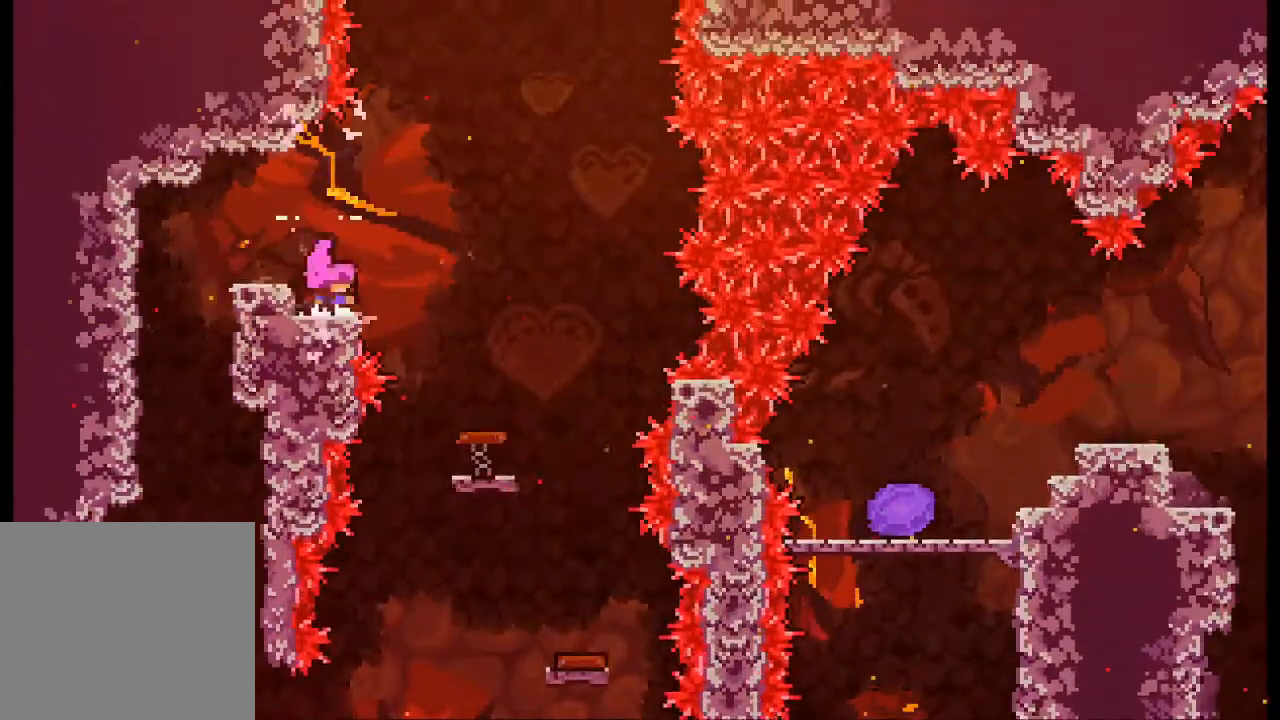
{"buttons": [], "left_stick": "right", "events": [[100, "A", "down"], [233, "A", "up"]]}
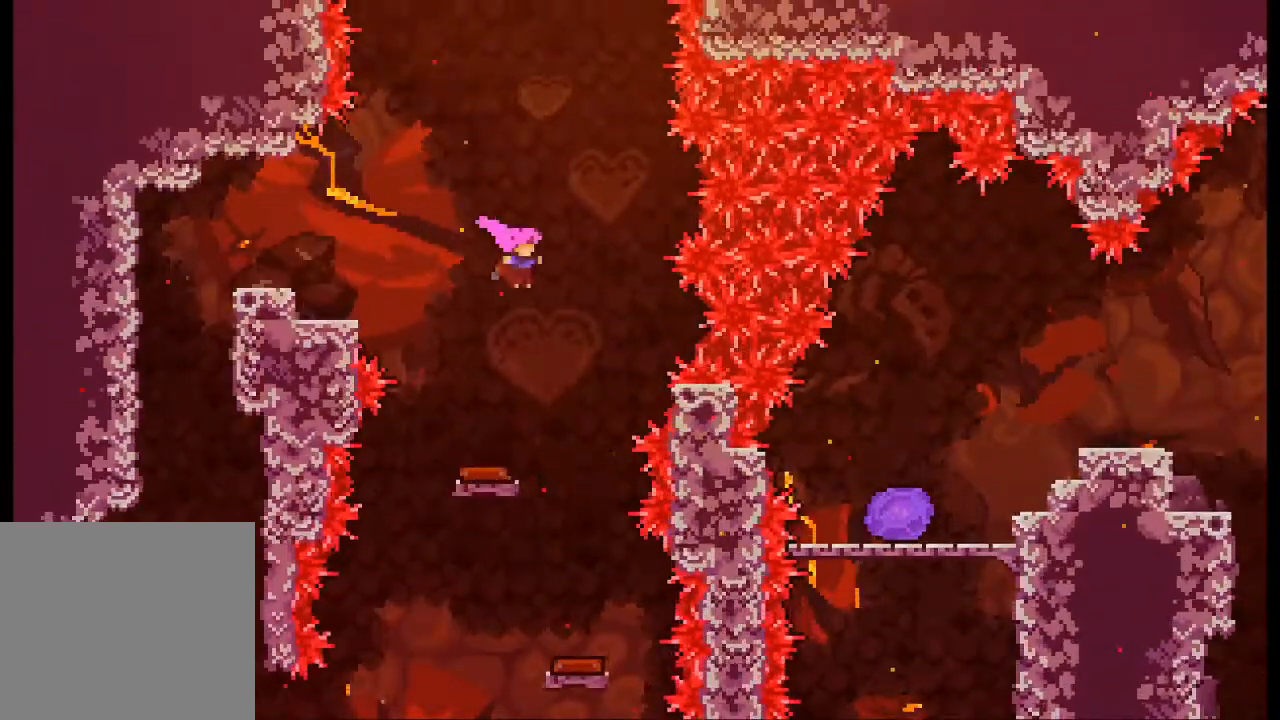
{"buttons": [], "left_stick": "left", "events": [[33, "left_stick", "center"], [400, "left_stick", "left"]]}
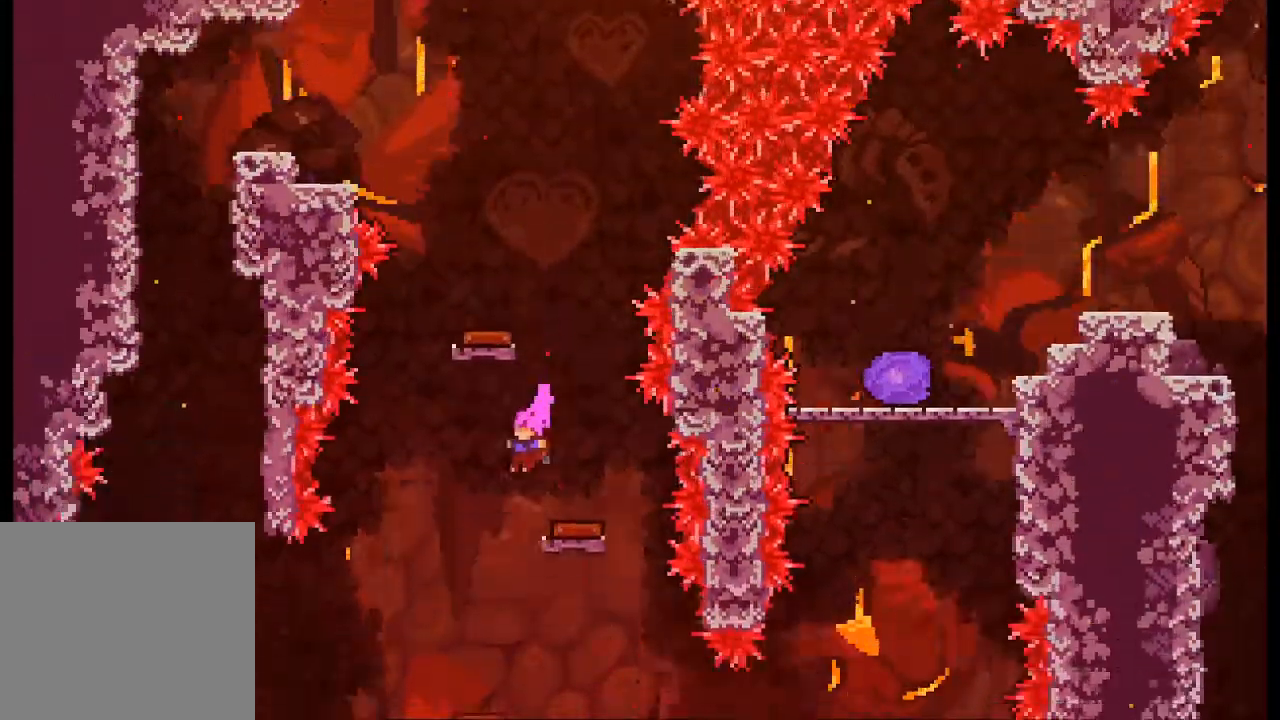
{"buttons": [], "left_stick": "up-right", "events": [[67, "left_stick", "center"], [233, "left_stick", "right"], [500, "left_stick", "up-right"]]}
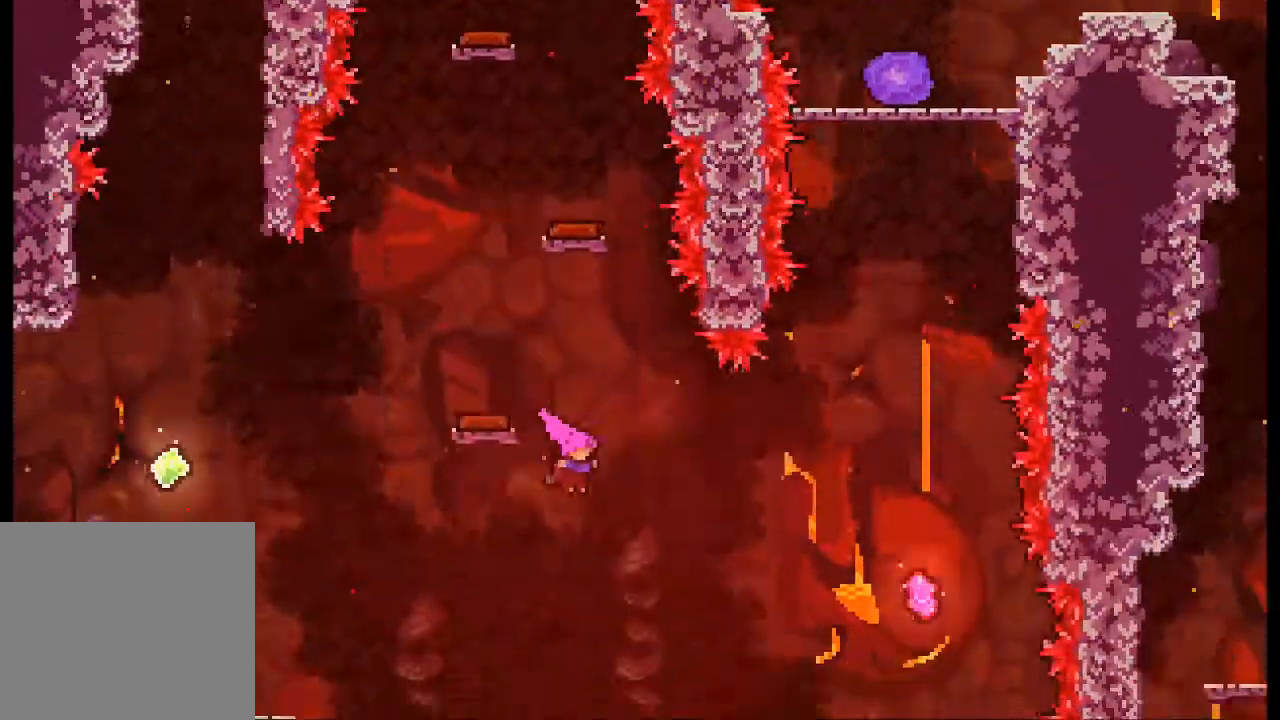
{"buttons": ["X"], "left_stick": "up-right", "events": [[433, "X", "down"]]}
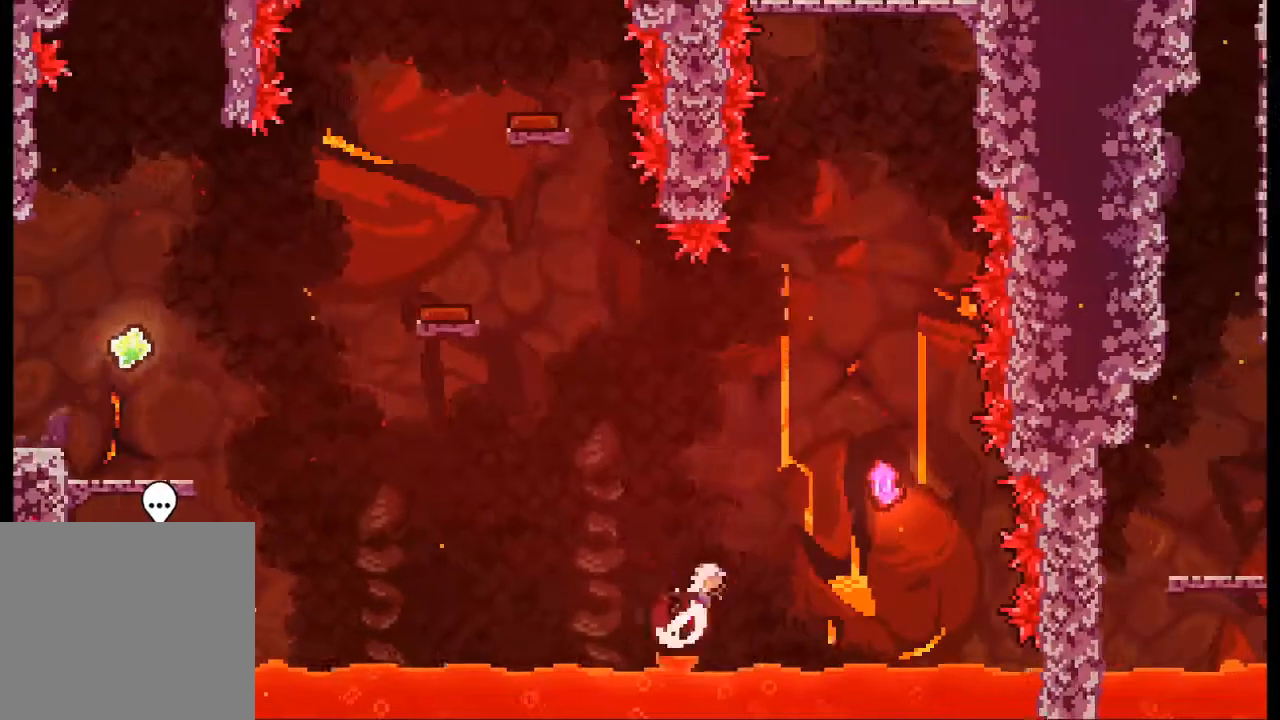
{"buttons": ["X"], "left_stick": "up", "events": [[133, "X", "up"], [433, "left_stick", "up"], [500, "X", "down"]]}
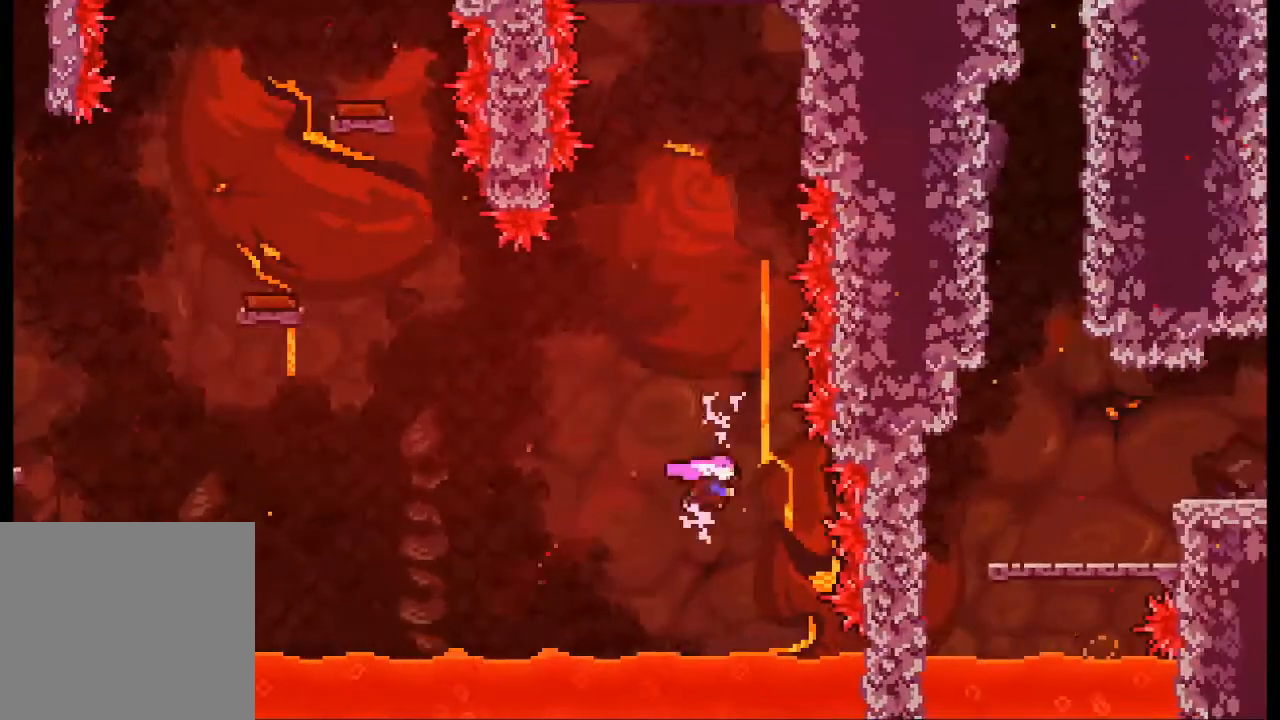
{"buttons": ["X"], "left_stick": "up-right", "events": [[167, "X", "up"], [367, "X", "down"], [500, "left_stick", "up-right"]]}
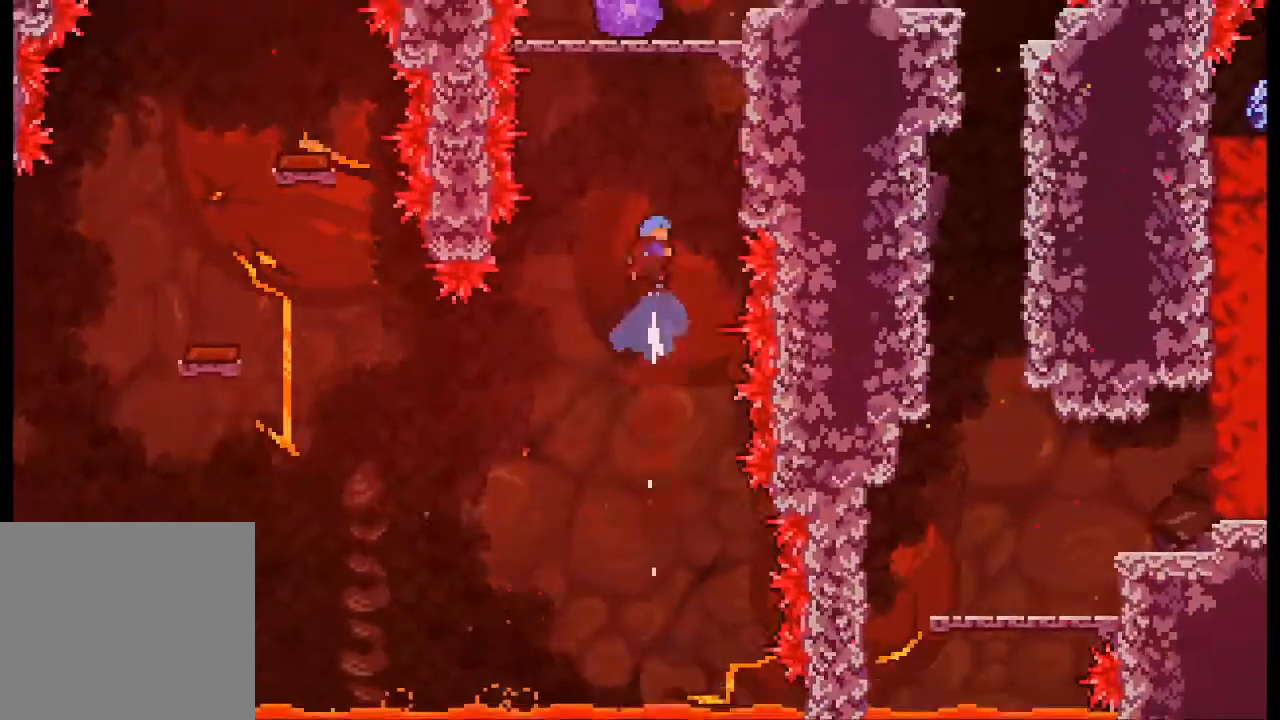
{"buttons": ["A", "L2"], "left_stick": "up", "events": [[67, "L2", "down"], [133, "X", "up"], [433, "A", "down"], [467, "left_stick", "up"]]}
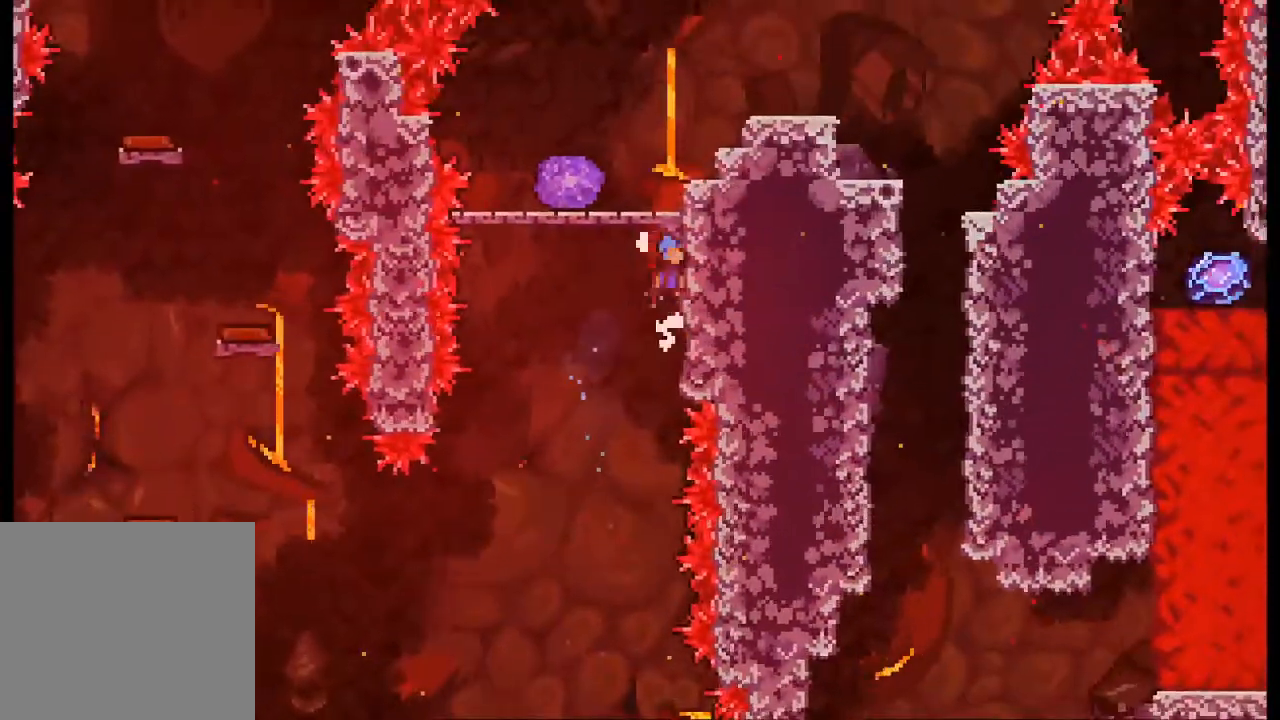
{"buttons": ["L2"], "left_stick": "up", "events": [[33, "left_stick", "up-left"], [300, "A", "up"], [367, "A", "down"], [433, "left_stick", "up"], [500, "A", "up"]]}
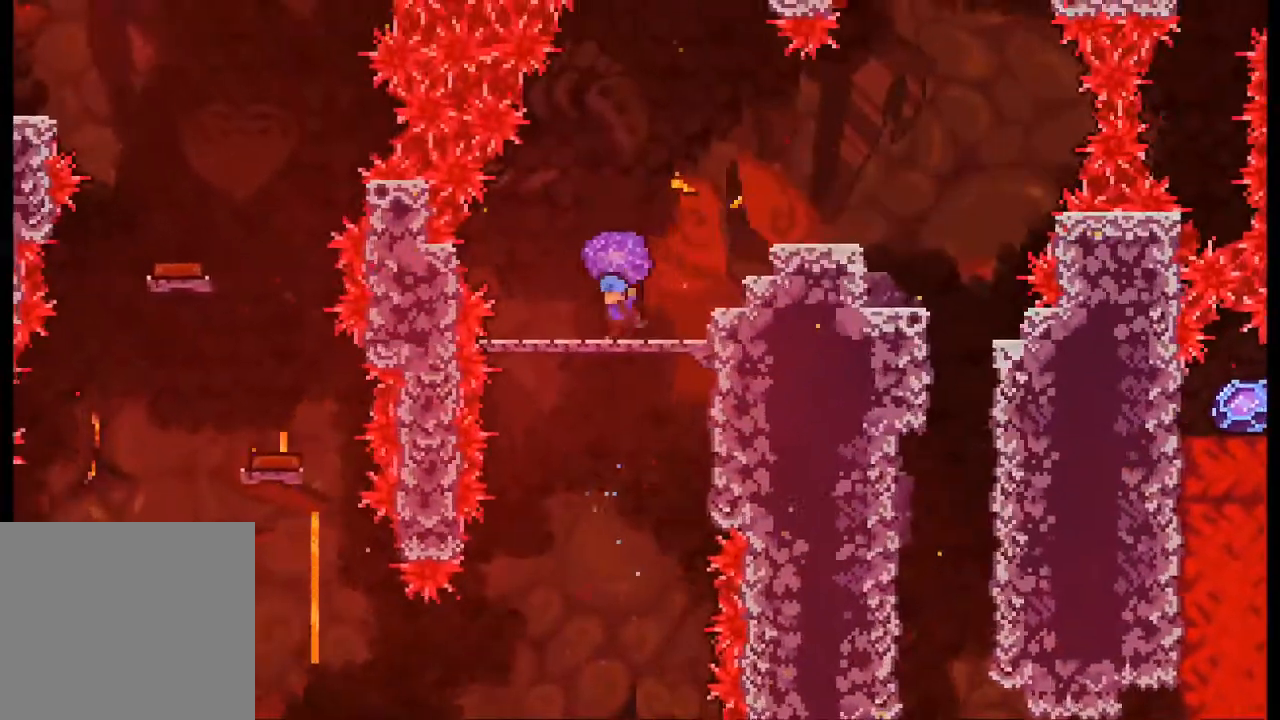
{"buttons": ["A", "L2"], "left_stick": "up-right", "events": [[33, "left_stick", "up-right"], [333, "A", "down"]]}
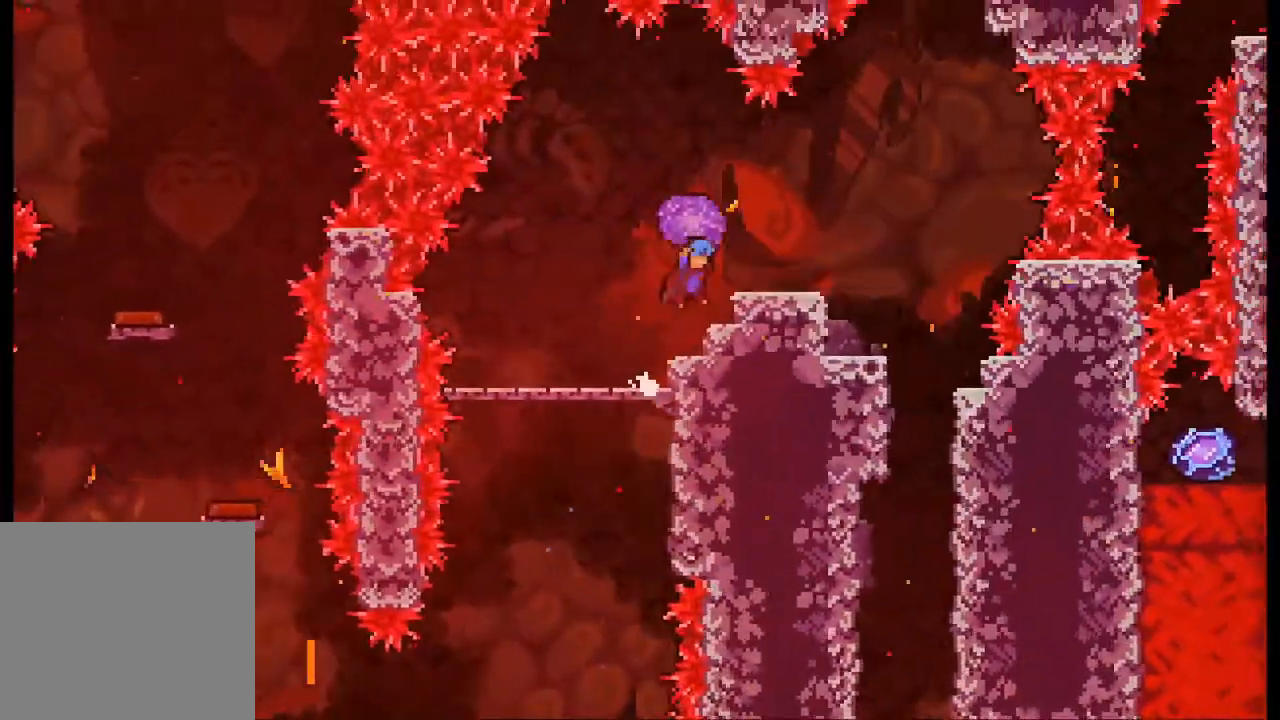
{"buttons": ["L2"], "left_stick": "center", "events": [[67, "A", "up"], [433, "left_stick", "center"]]}
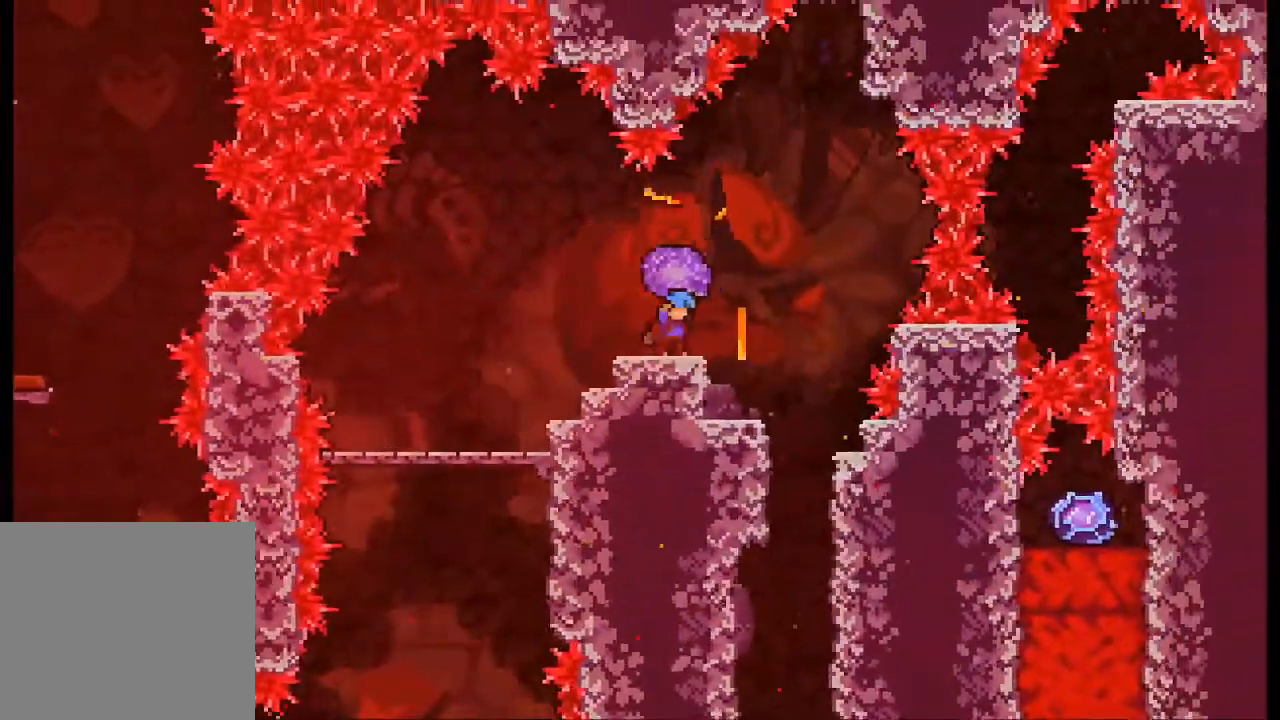
{"buttons": [], "left_stick": "center", "events": [[33, "L2", "up"]]}
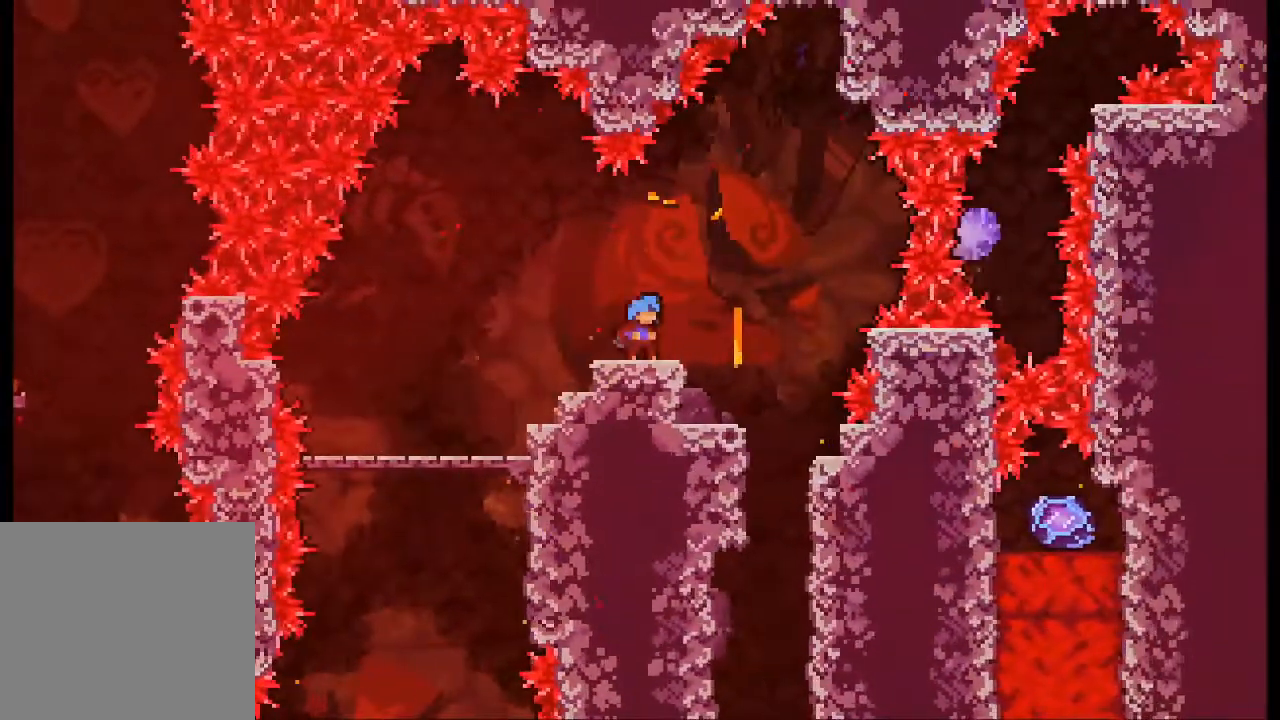
{"buttons": [], "left_stick": "center", "events": [[233, "A", "down"], [233, "left_stick", "right"], [333, "A", "up"], [500, "left_stick", "center"]]}
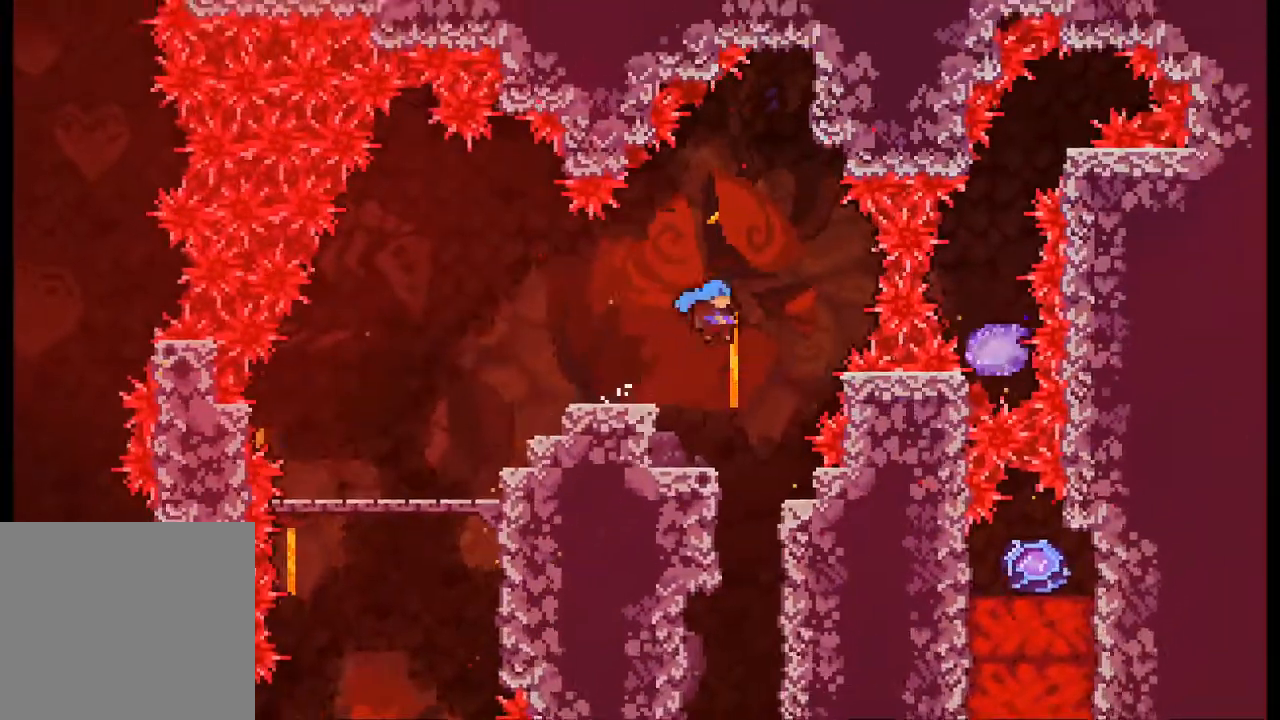
{"buttons": [], "left_stick": "right", "events": [[467, "left_stick", "right"]]}
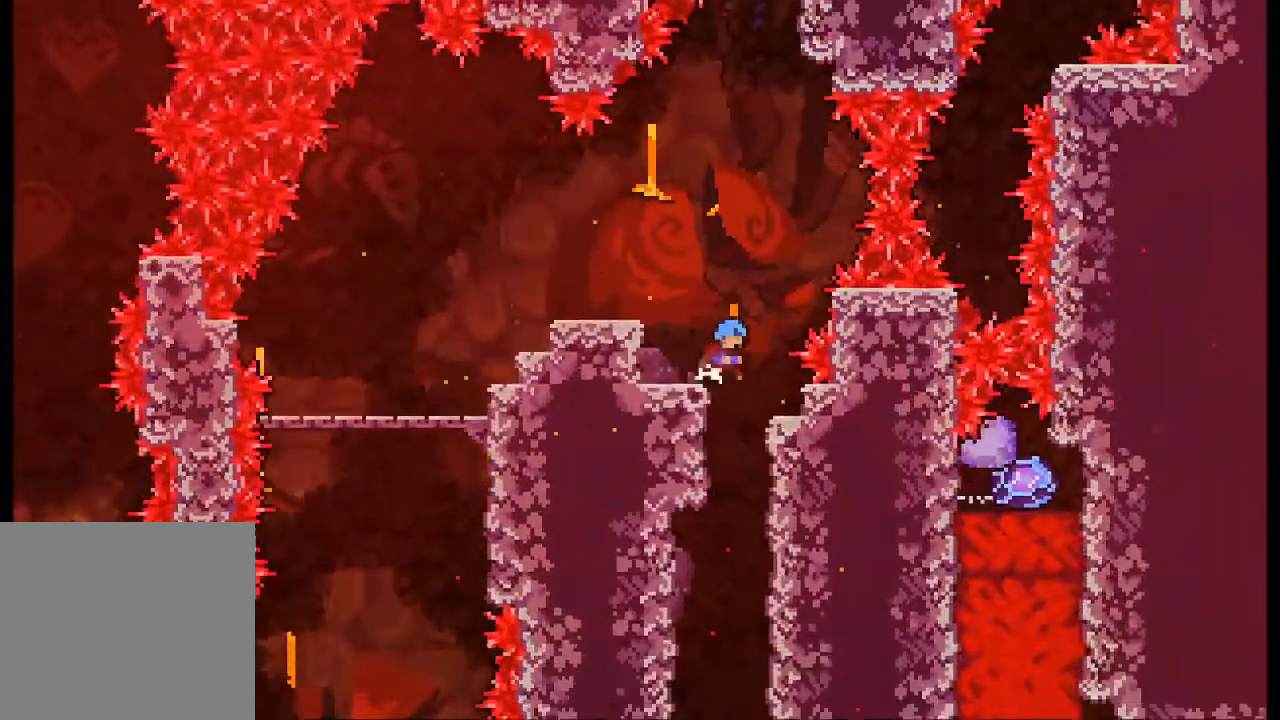
{"buttons": [], "left_stick": "center", "events": [[133, "left_stick", "center"]]}
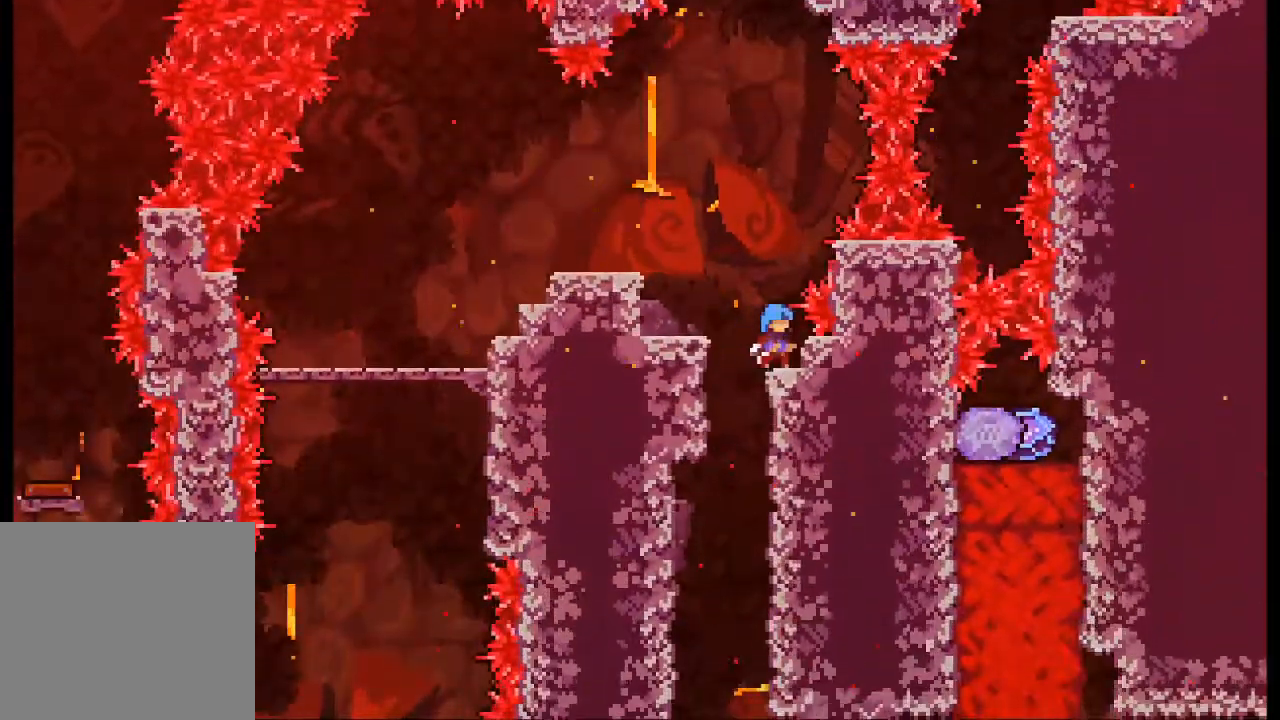
{"buttons": [], "left_stick": "right", "events": [[67, "left_stick", "left"], [200, "left_stick", "center"], [333, "left_stick", "right"]]}
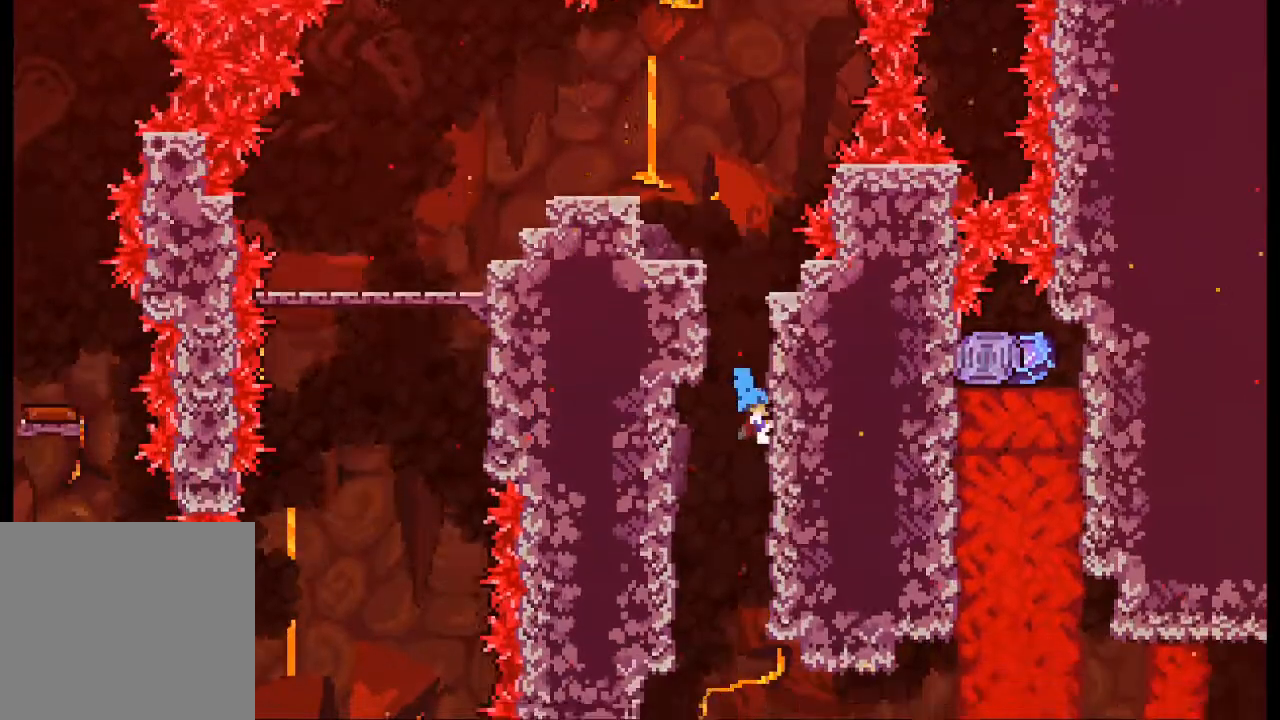
{"buttons": ["L2"], "left_stick": "center", "events": [[233, "L2", "down"], [467, "left_stick", "center"]]}
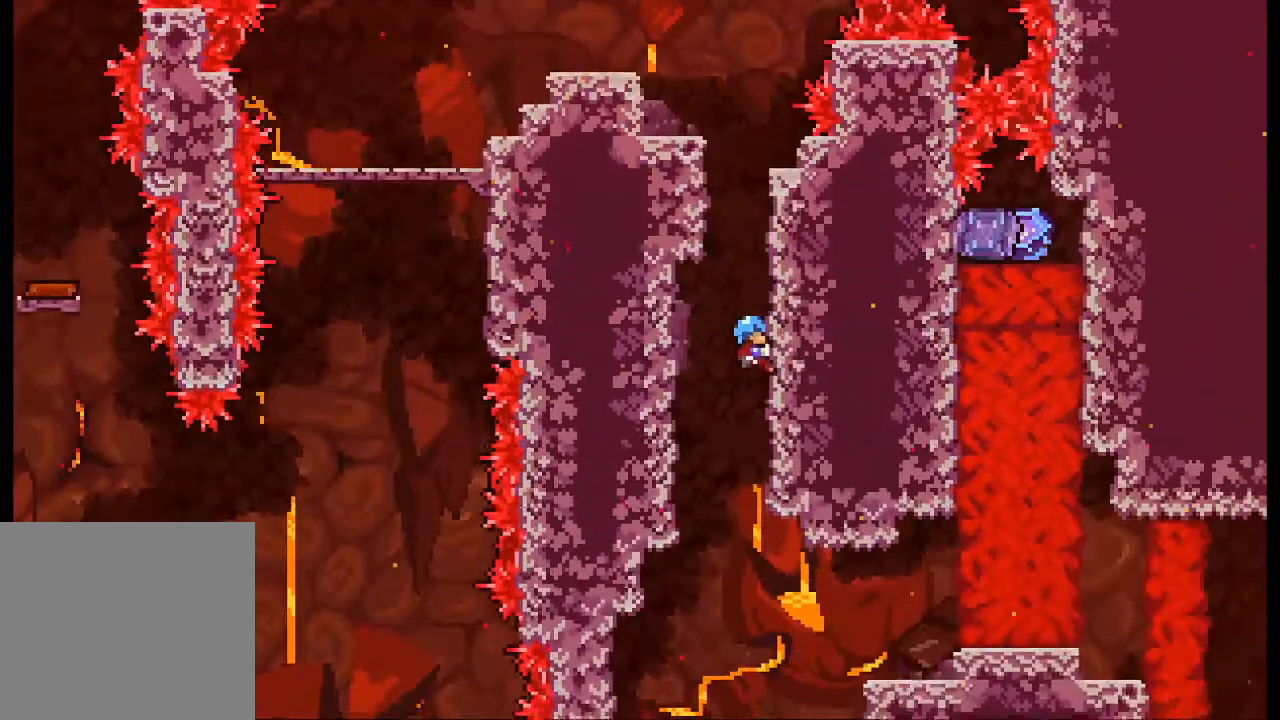
{"buttons": ["L2"], "left_stick": "center", "events": []}